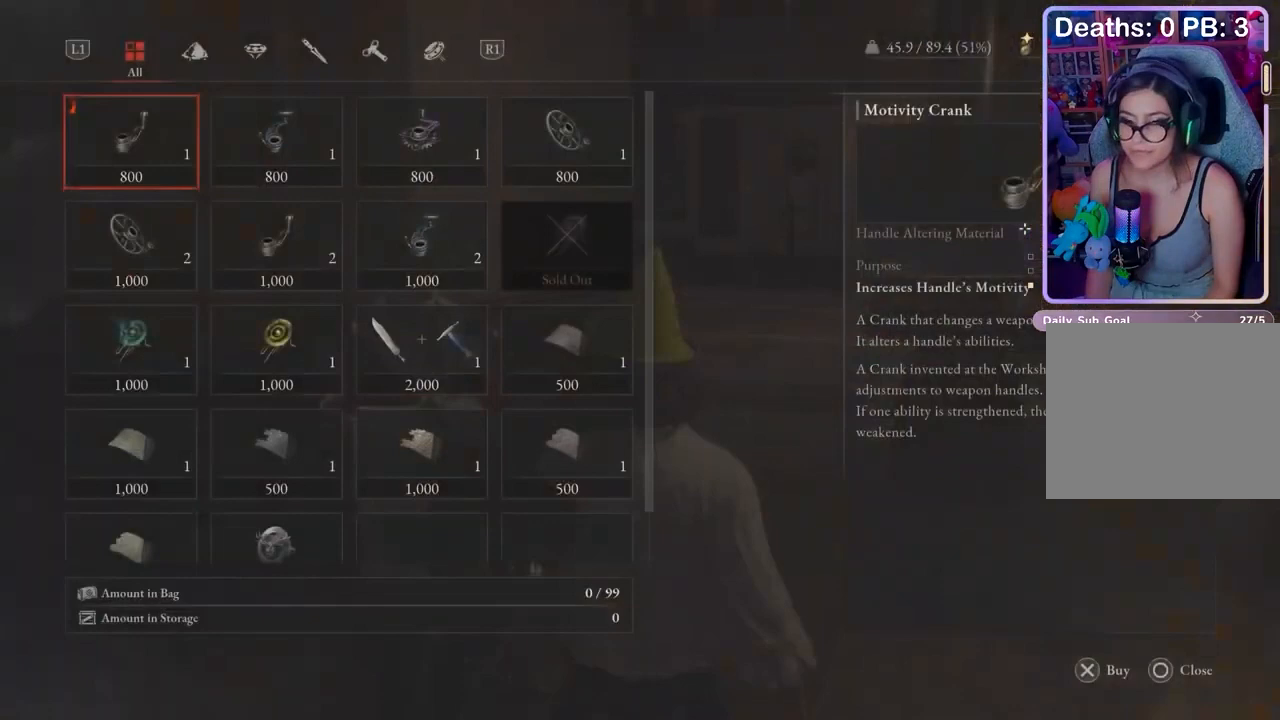
Gameplay with a controller (PlayStation layout); each line is a JSON object with the inputs held at the frame after it. "events" lists button and stick changes between this image and that frame as [ms after this image, input, new state], when the widget could be followed in between.
{"buttons": [], "left_stick": "center", "right_stick": "left", "events": [[100, "right_stick", "center"], [167, "DPAD_DOWN", "down"], [233, "DPAD_DOWN", "up"], [367, "DPAD_DOWN", "down"], [433, "DPAD_DOWN", "up"], [500, "right_stick", "left"]]}
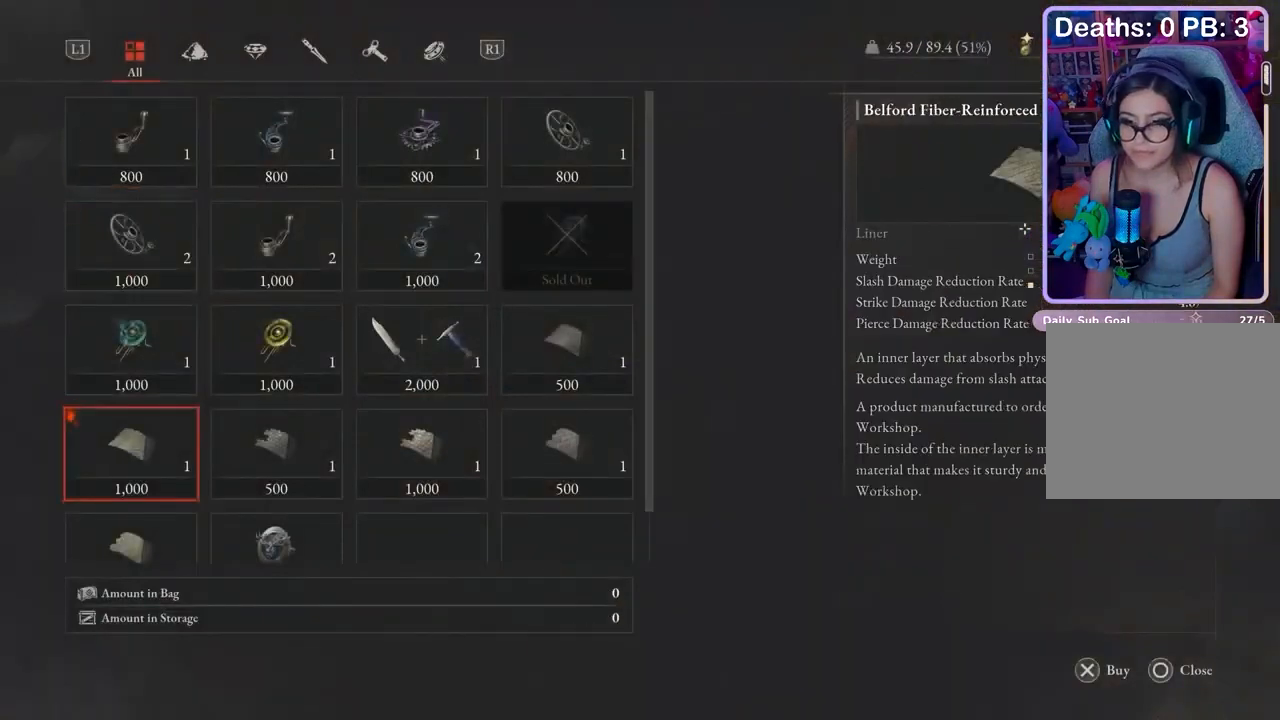
{"buttons": [], "left_stick": "center", "right_stick": "center", "events": [[100, "DPAD_DOWN", "down"], [100, "right_stick", "center"], [233, "DPAD_DOWN", "up"]]}
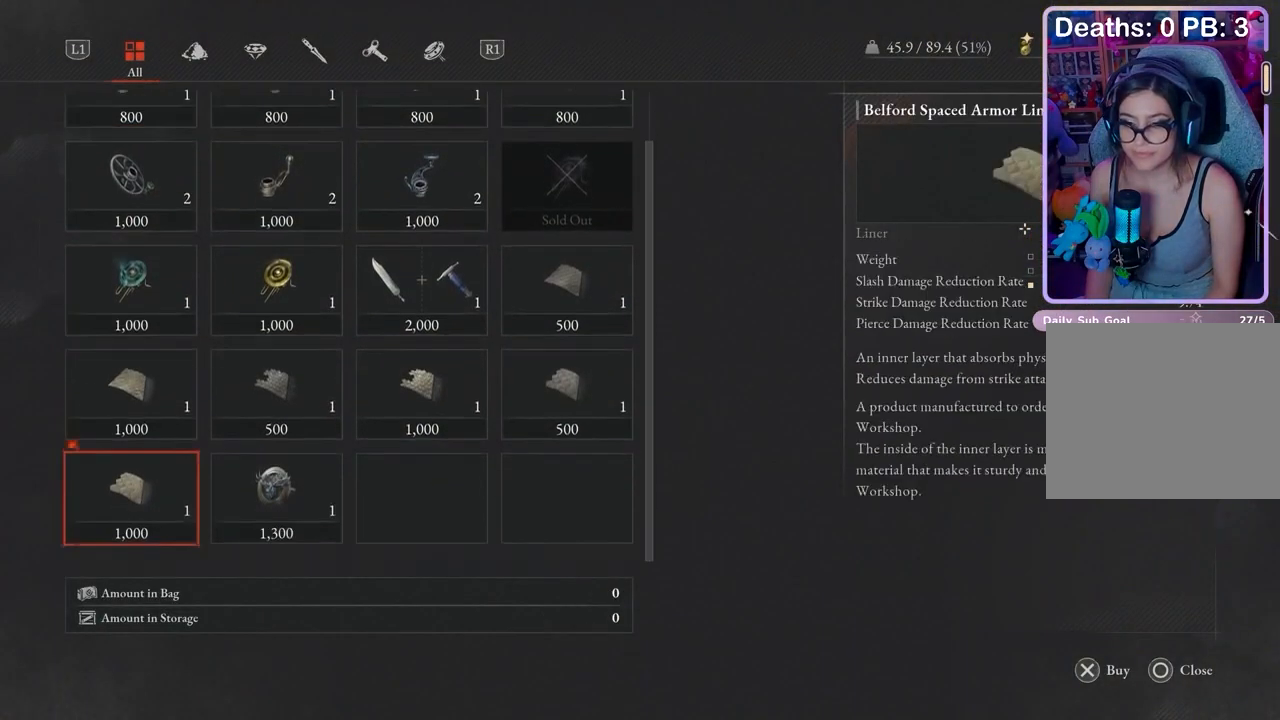
{"buttons": [], "left_stick": "center", "right_stick": "center", "events": [[33, "DPAD_RIGHT", "down"], [100, "DPAD_RIGHT", "up"]]}
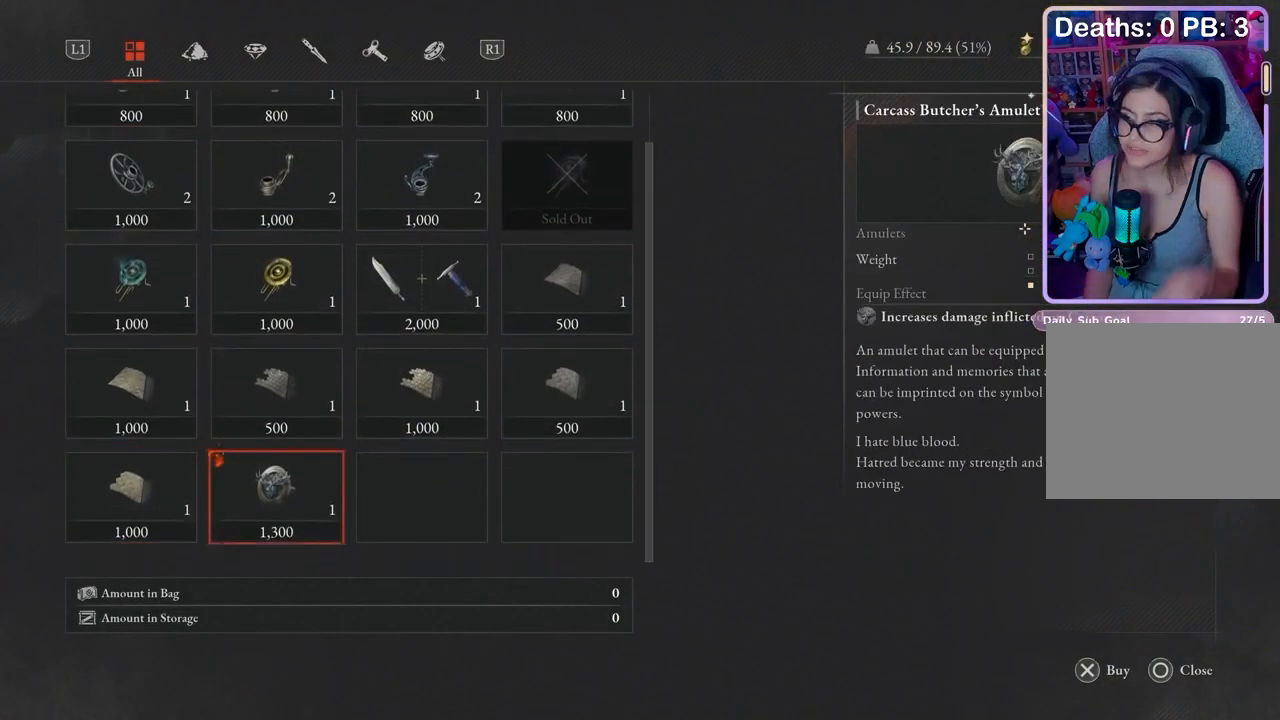
{"buttons": [], "left_stick": "center", "right_stick": "center", "events": []}
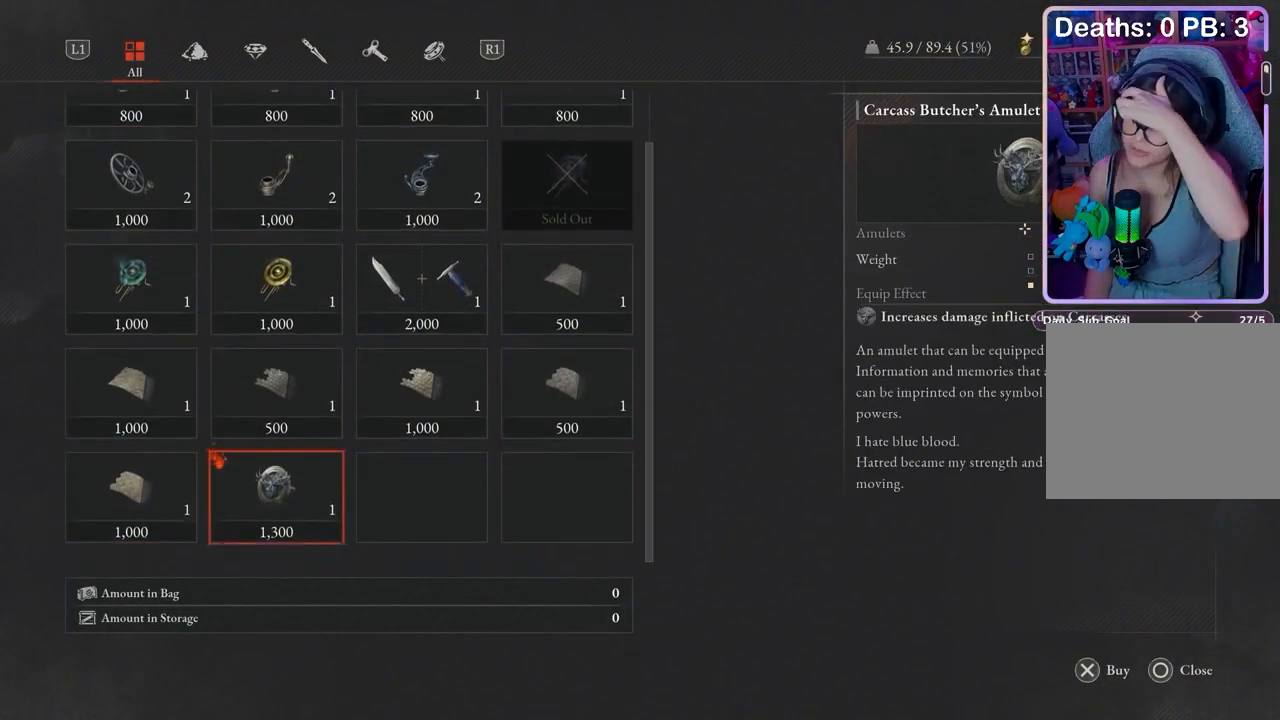
{"buttons": [], "left_stick": "center", "right_stick": "center", "events": []}
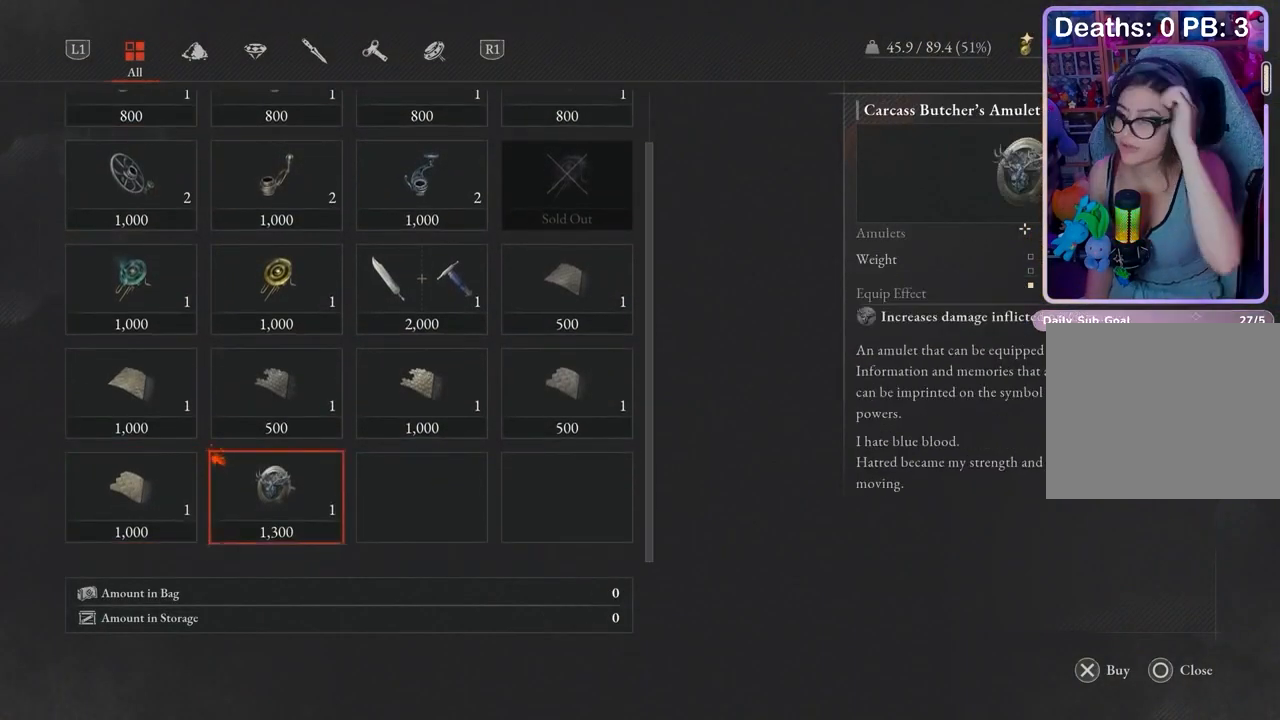
{"buttons": [], "left_stick": "center", "right_stick": "center", "events": []}
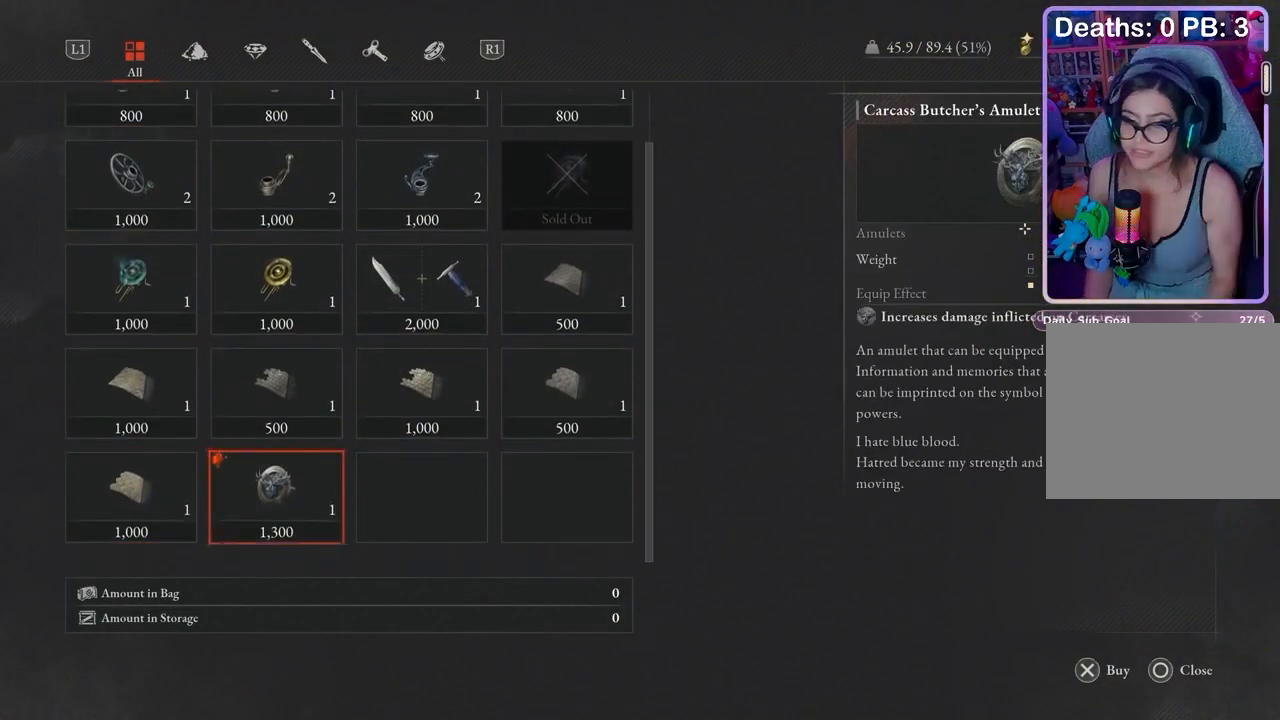
{"buttons": [], "left_stick": "center", "right_stick": "center", "events": [[300, "CIRCLE", "down"], [367, "CIRCLE", "up"]]}
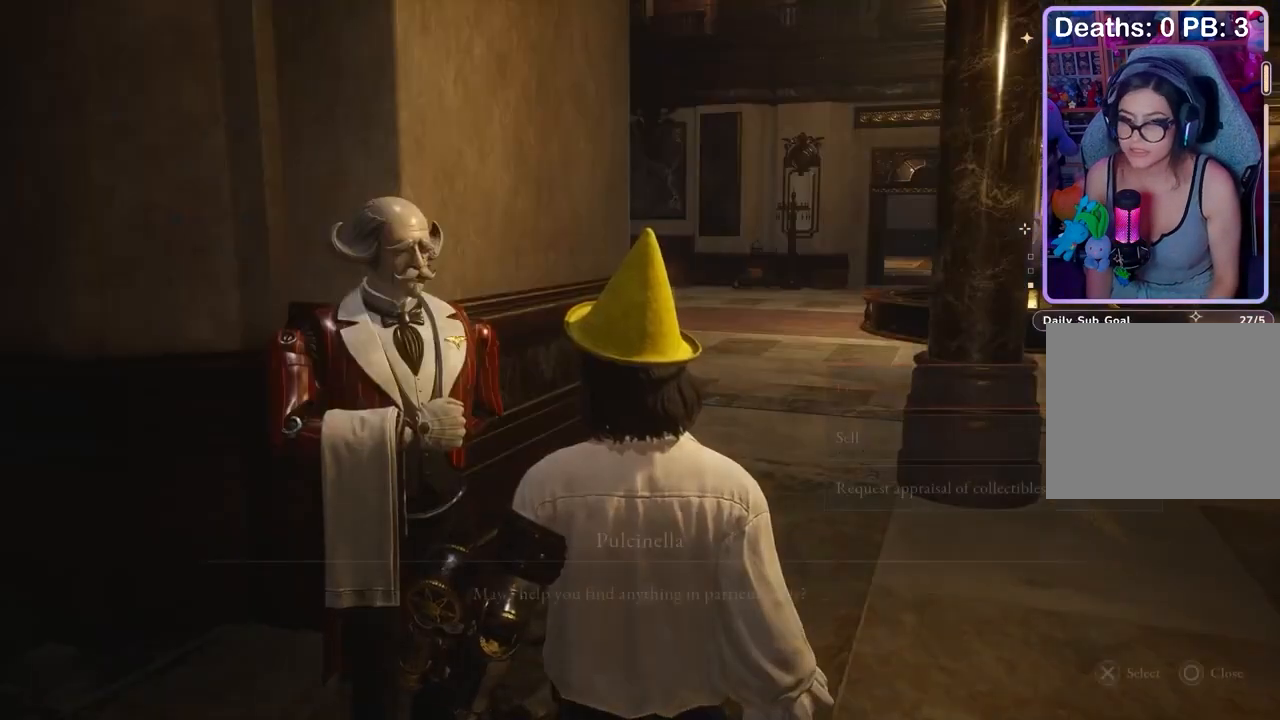
{"buttons": [], "left_stick": "center", "right_stick": "center", "events": [[267, "CIRCLE", "down"], [333, "CIRCLE", "up"]]}
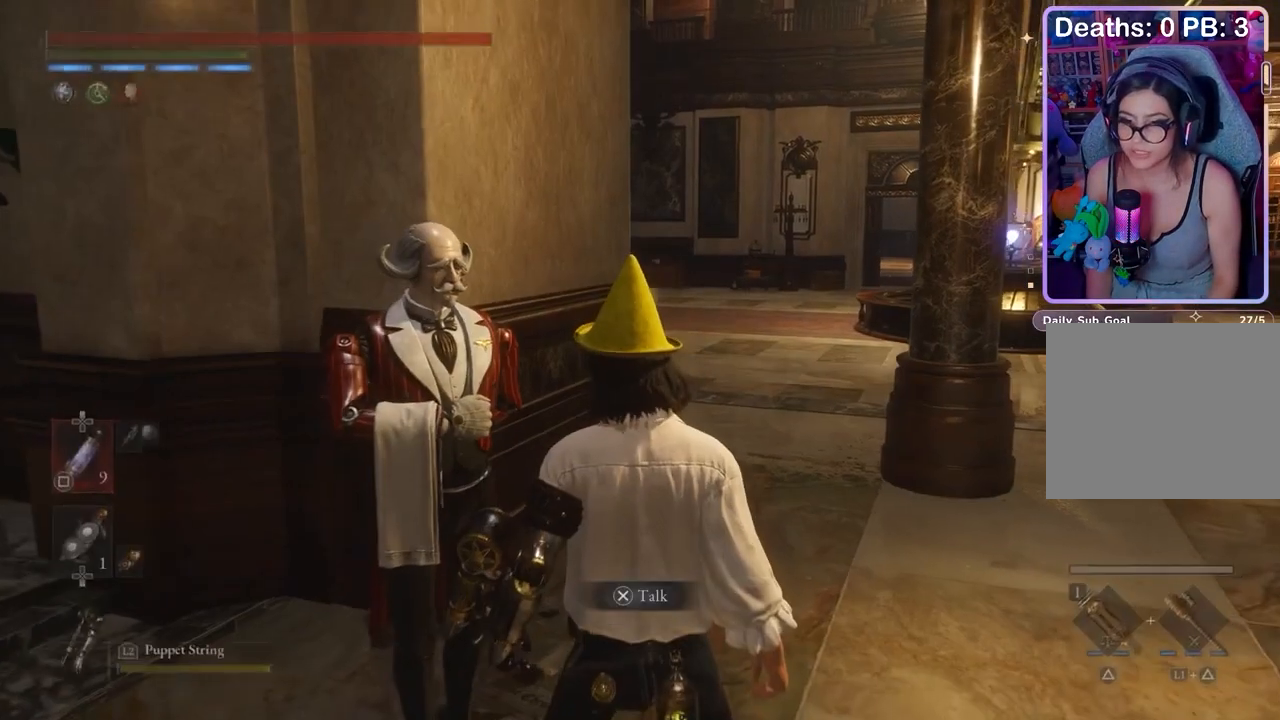
{"buttons": [], "left_stick": "center", "right_stick": "center", "events": [[300, "TOUCHPAD", "down"], [367, "TOUCHPAD", "up"]]}
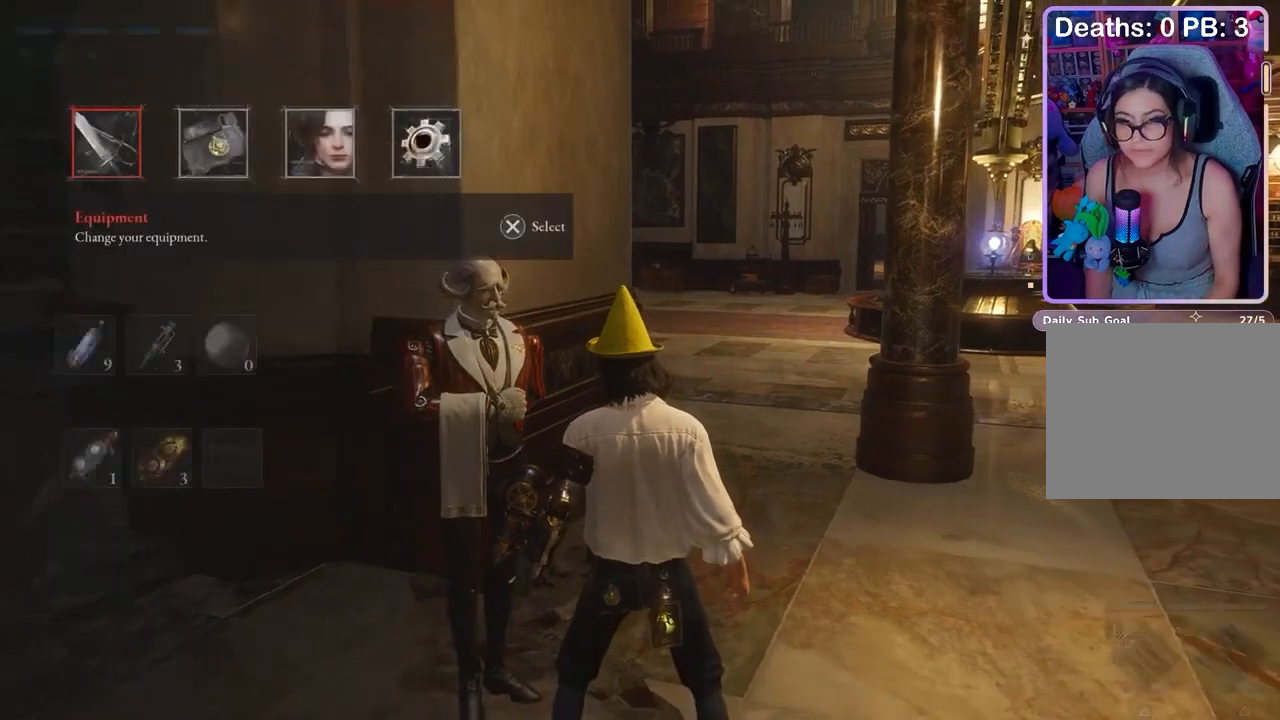
{"buttons": ["DPAD_RIGHT"], "left_stick": "center", "right_stick": "center", "events": [[300, "DPAD_DOWN", "down"], [367, "DPAD_DOWN", "up"], [467, "DPAD_RIGHT", "down"]]}
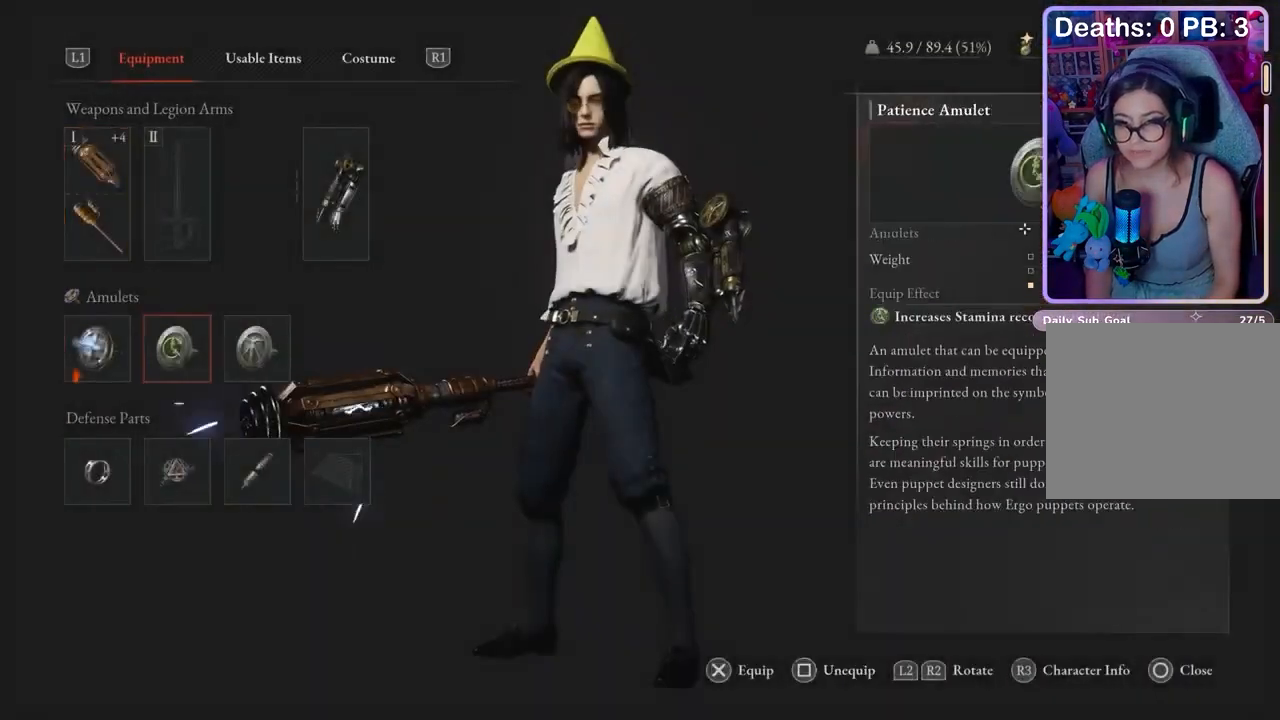
{"buttons": [], "left_stick": "center", "right_stick": "center", "events": [[100, "DPAD_RIGHT", "up"]]}
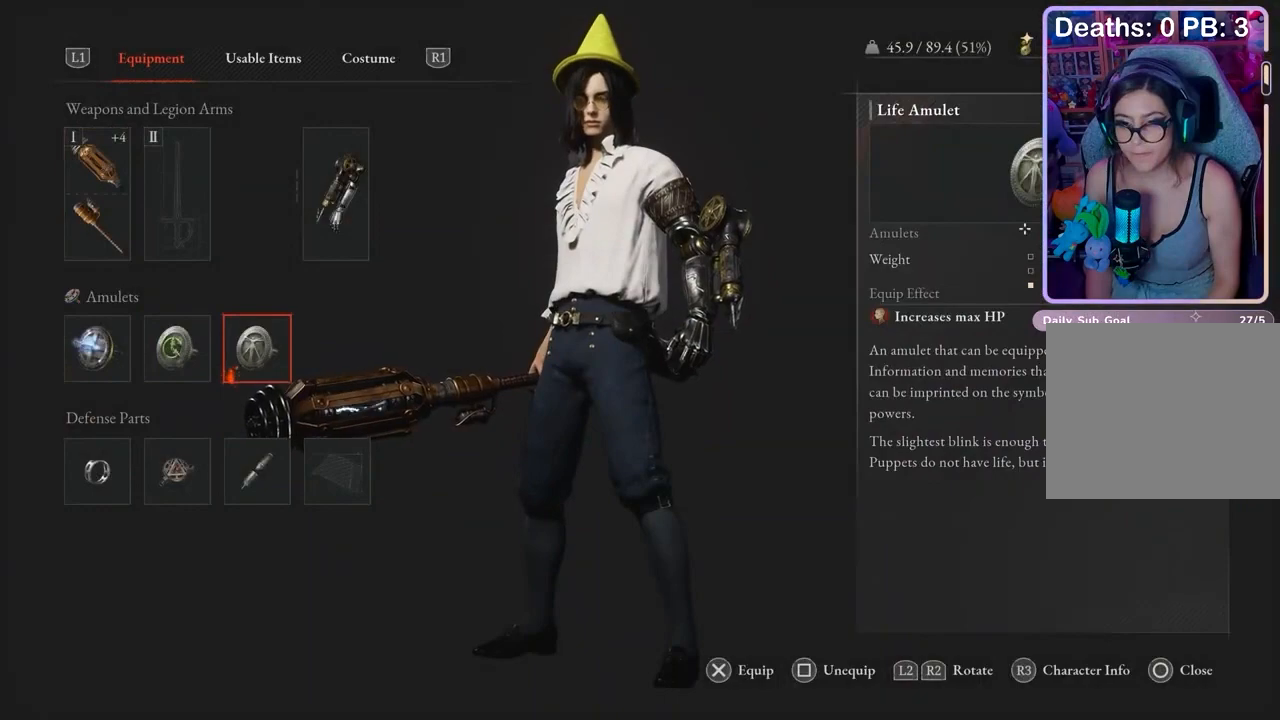
{"buttons": [], "left_stick": "center", "right_stick": "center", "events": [[33, "CROSS", "down"], [100, "CROSS", "up"]]}
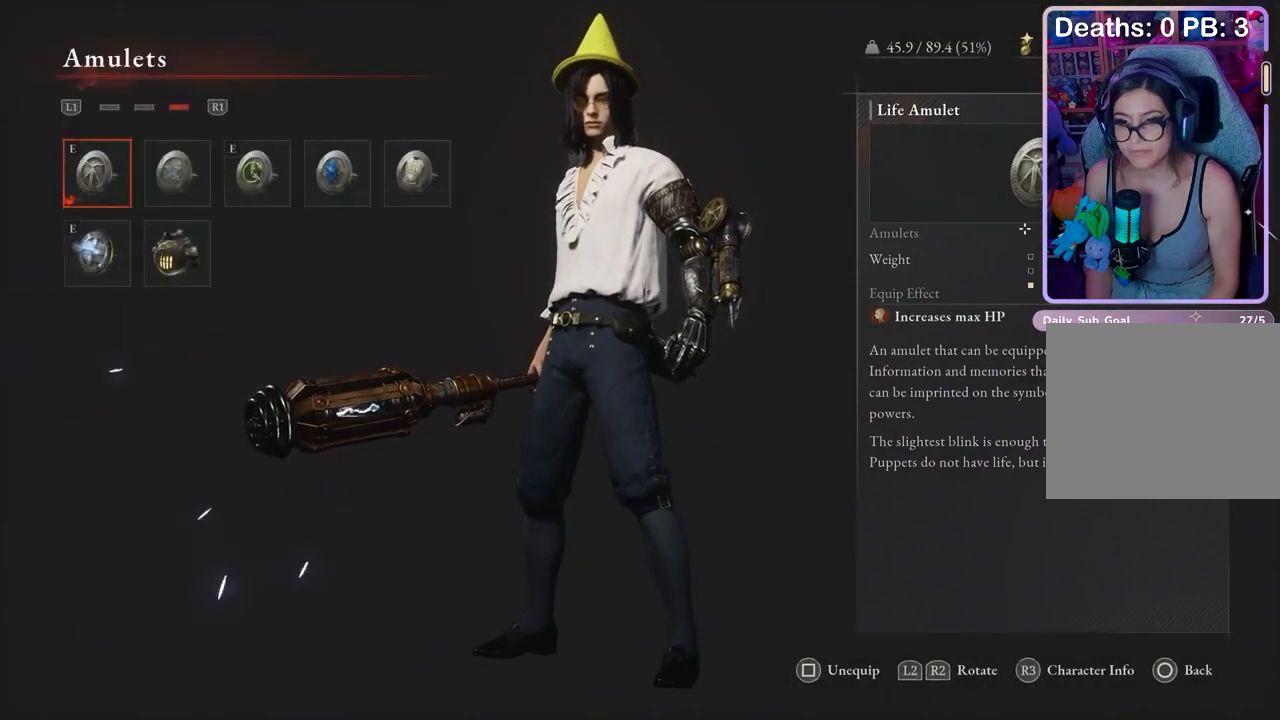
{"buttons": [], "left_stick": "center", "right_stick": "center", "events": []}
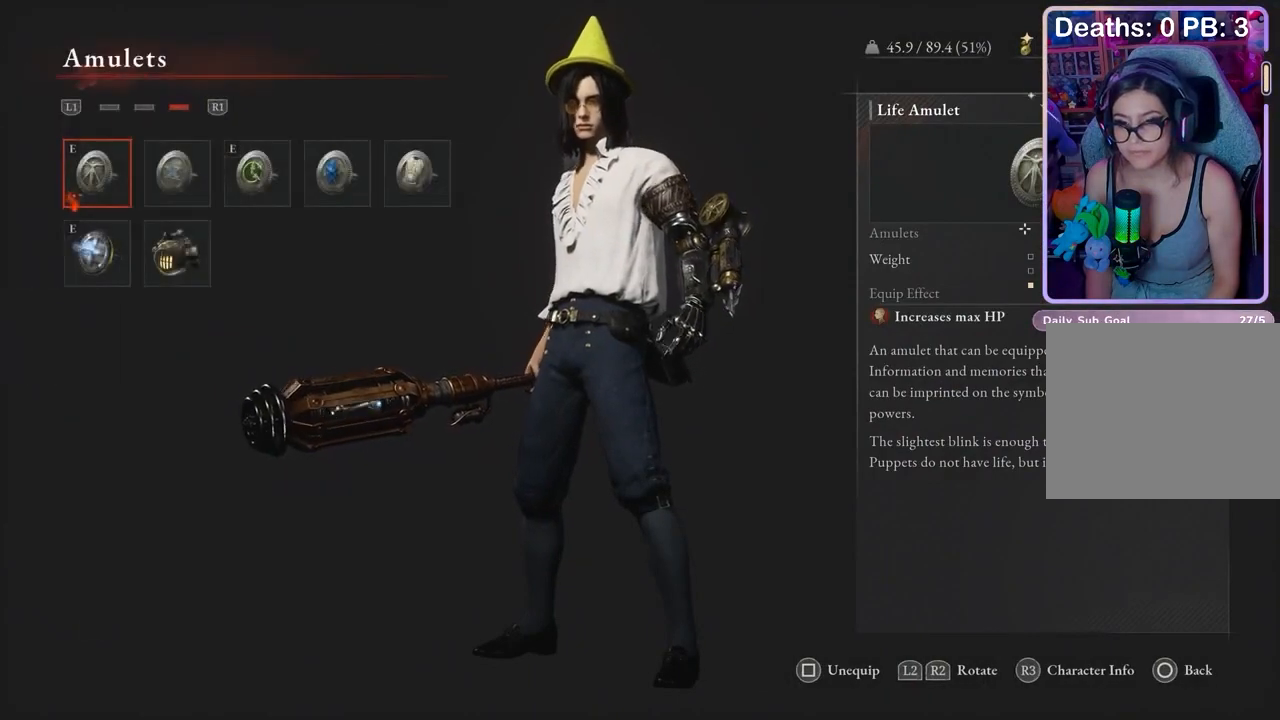
{"buttons": [], "left_stick": "center", "right_stick": "center", "events": []}
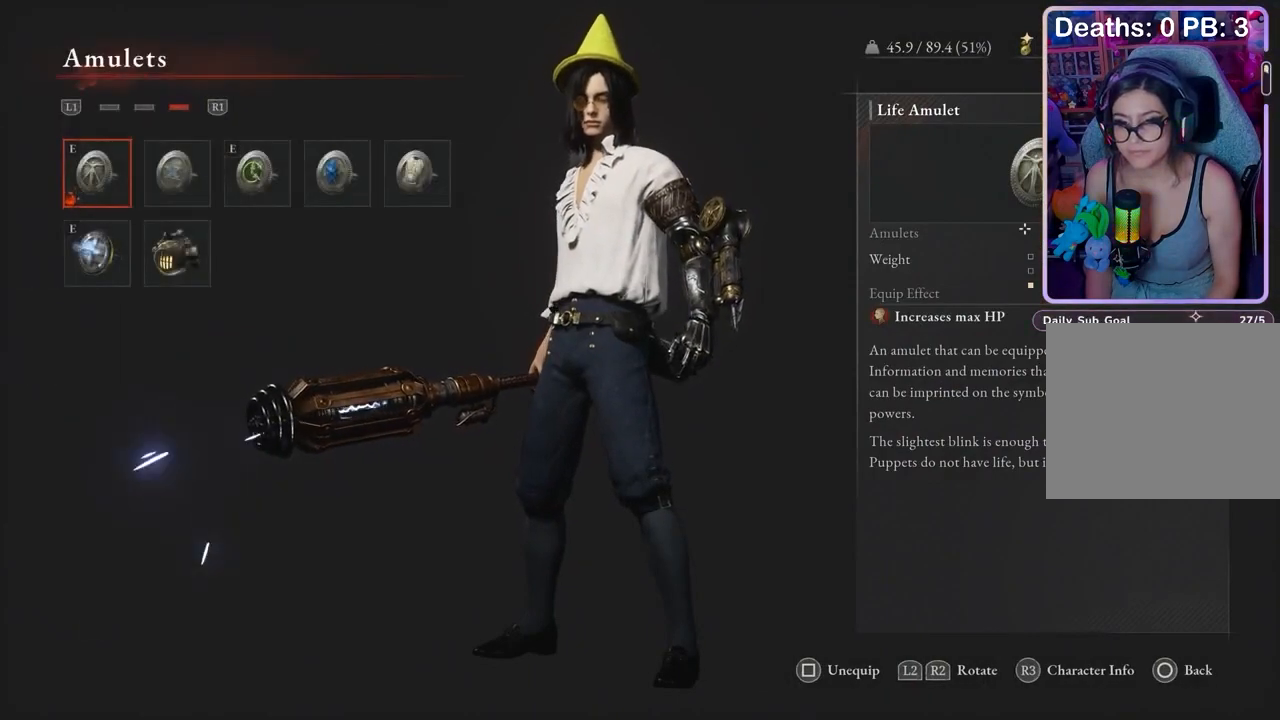
{"buttons": [], "left_stick": "center", "right_stick": "center", "events": []}
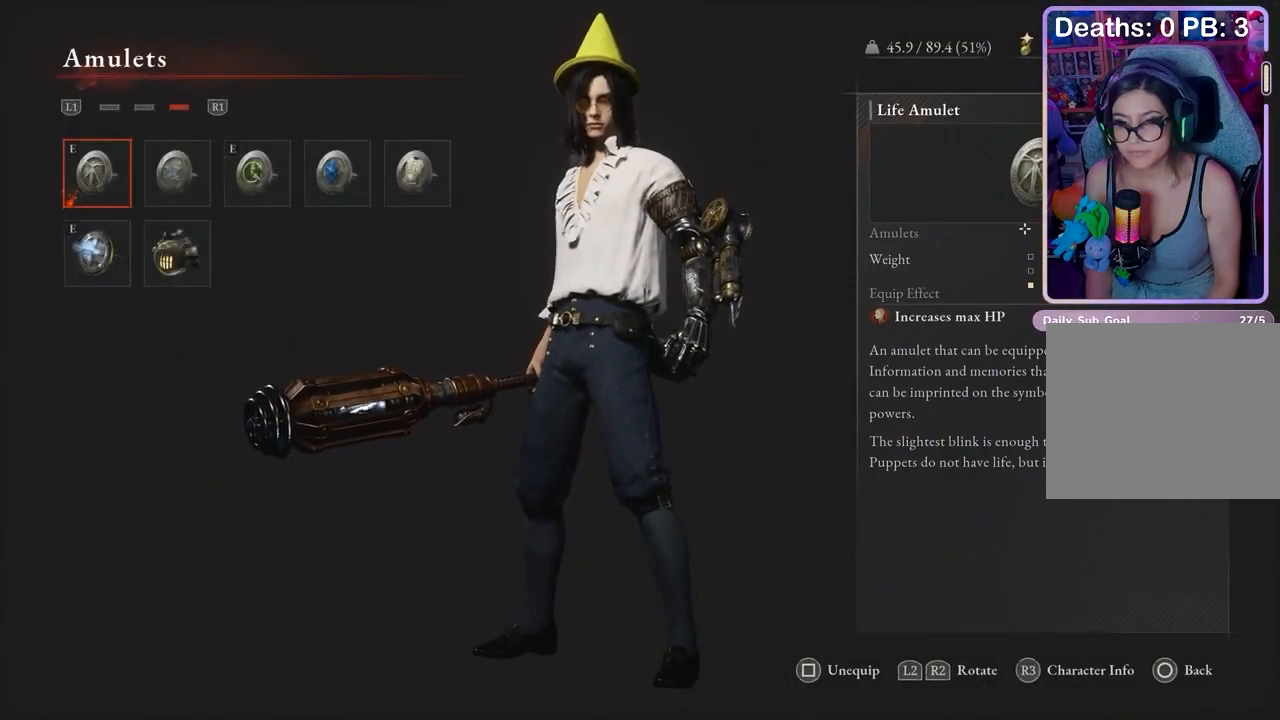
{"buttons": [], "left_stick": "center", "right_stick": "center", "events": [[300, "CIRCLE", "down"], [367, "CIRCLE", "up"]]}
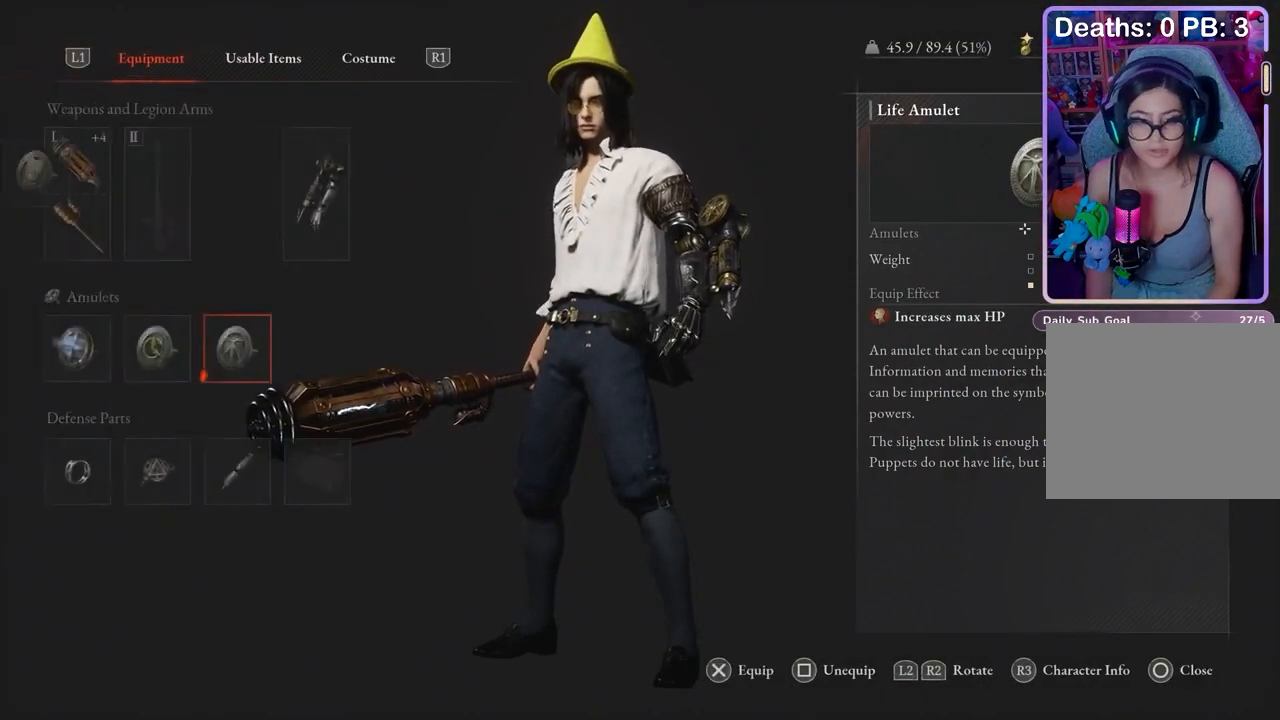
{"buttons": [], "left_stick": "center", "right_stick": "center", "events": [[333, "right_stick", "right"], [500, "right_stick", "center"]]}
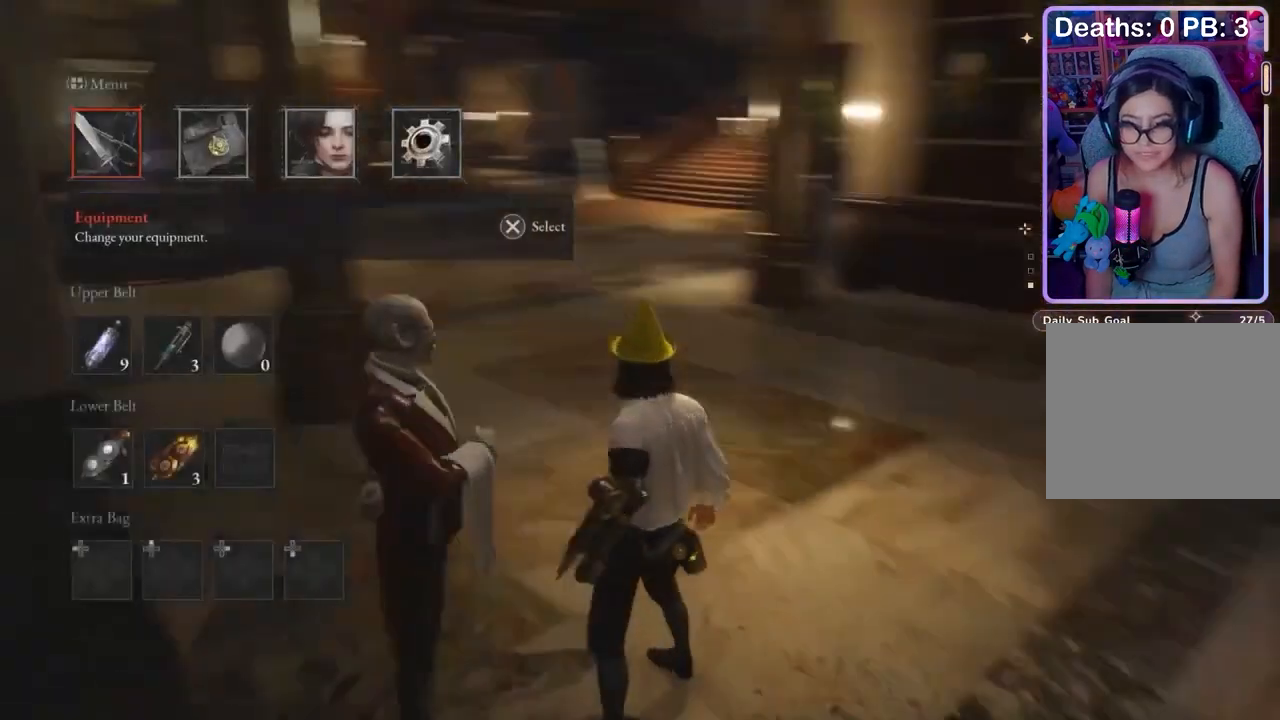
{"buttons": [], "left_stick": "center", "right_stick": "center", "events": []}
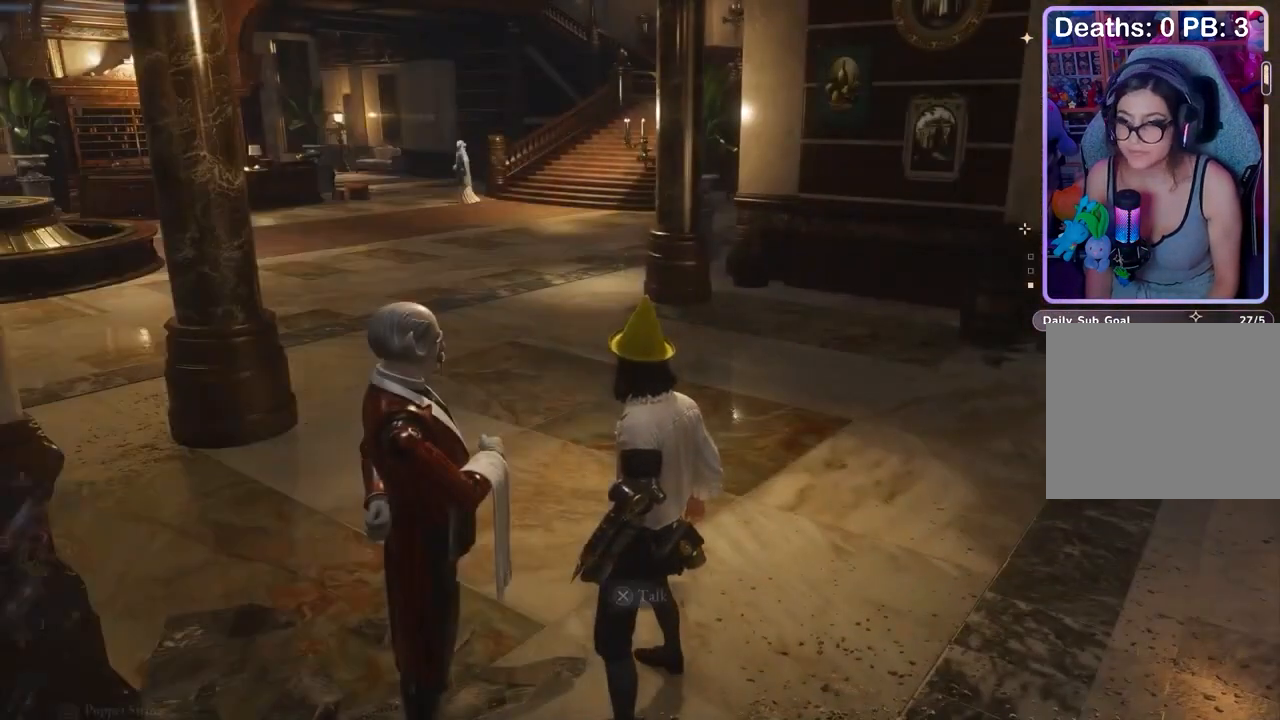
{"buttons": ["CIRCLE"], "left_stick": "up-right", "right_stick": "center", "events": [[33, "left_stick", "up-right"], [67, "right_stick", "up-right"], [167, "right_stick", "center"], [467, "CIRCLE", "down"]]}
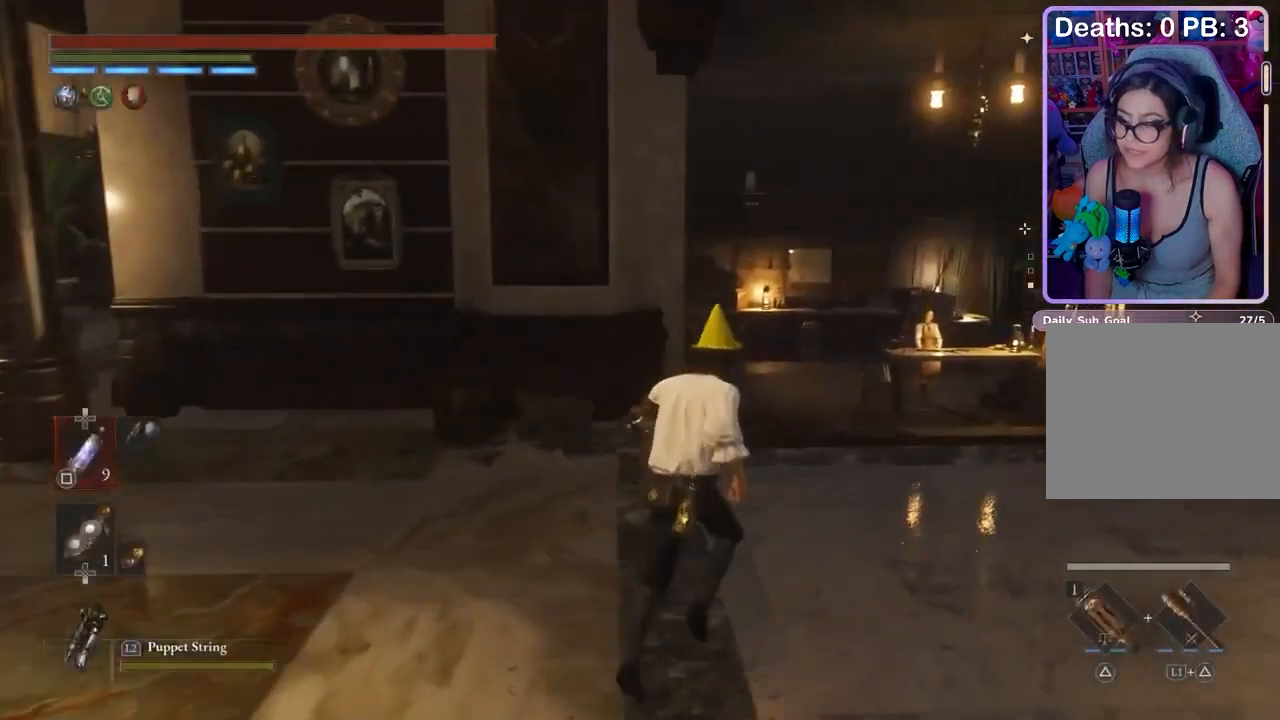
{"buttons": ["CIRCLE"], "left_stick": "up", "right_stick": "center", "events": [[333, "left_stick", "up"]]}
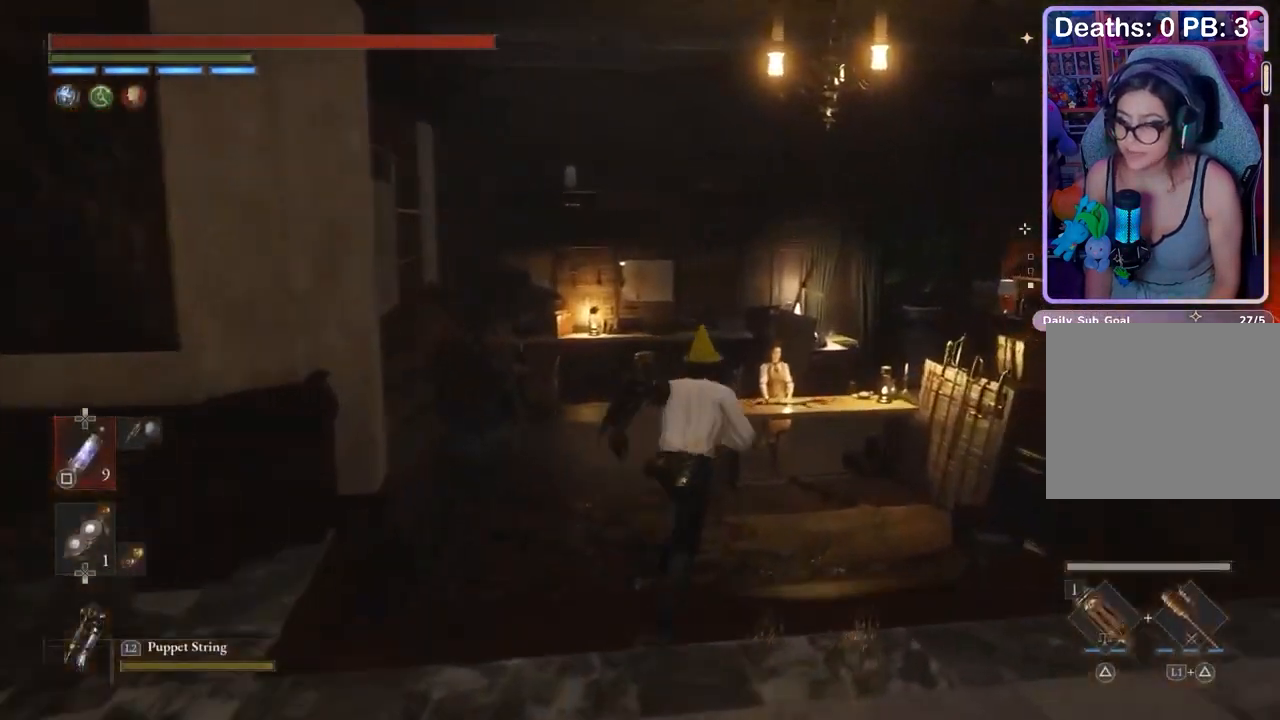
{"buttons": [], "left_stick": "center", "right_stick": "center", "events": [[300, "CIRCLE", "up"], [367, "CROSS", "down"], [433, "CROSS", "up"], [467, "left_stick", "center"]]}
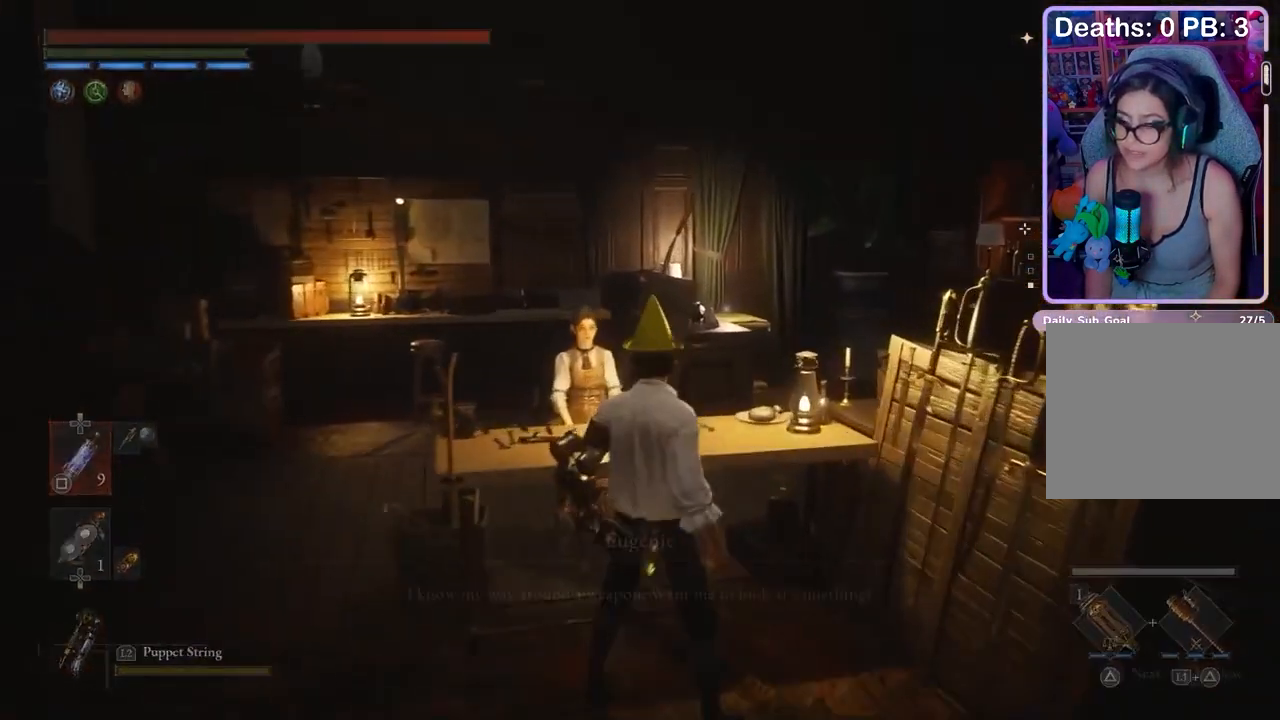
{"buttons": [], "left_stick": "center", "right_stick": "center", "events": []}
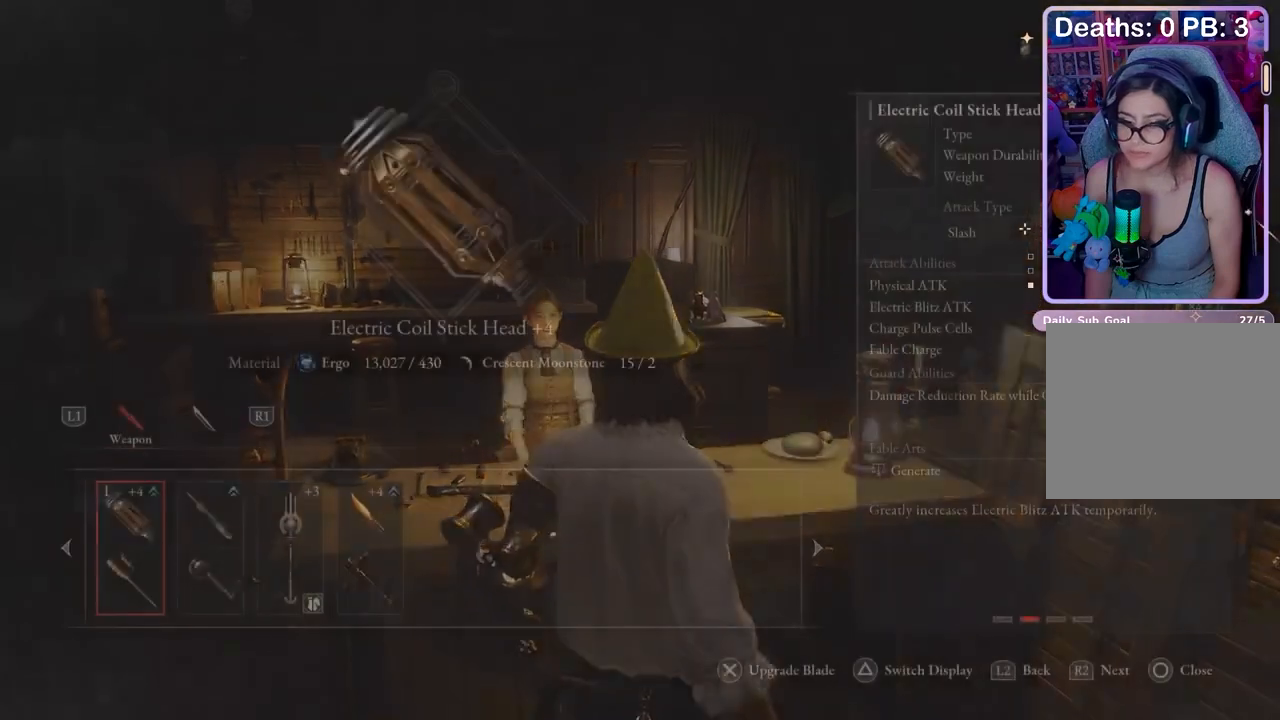
{"buttons": [], "left_stick": "center", "right_stick": "center", "events": []}
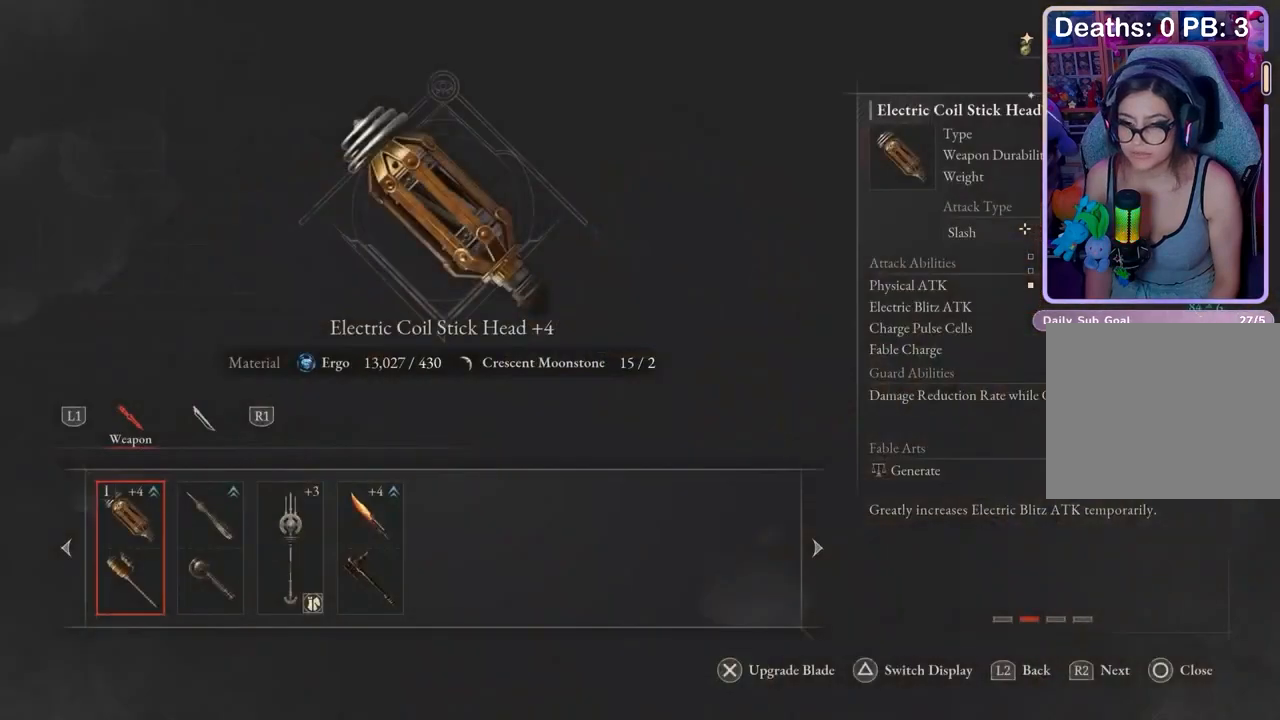
{"buttons": [], "left_stick": "center", "right_stick": "center", "events": []}
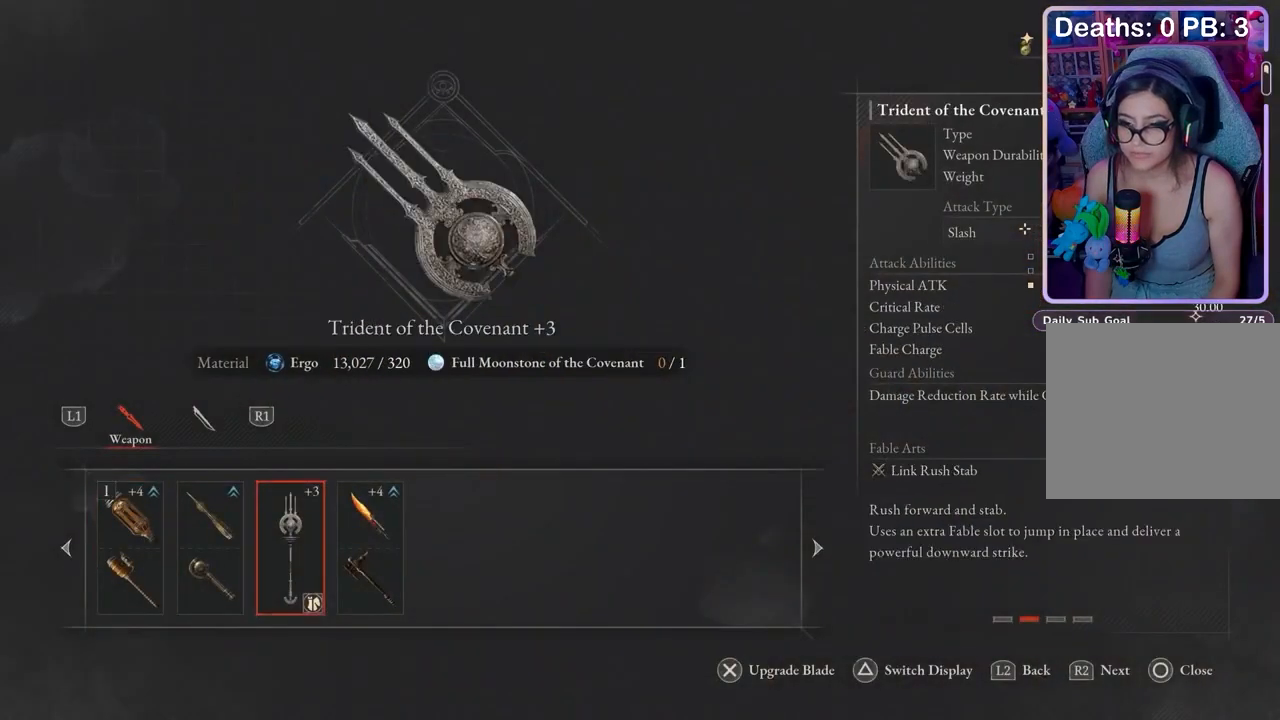
{"buttons": [], "left_stick": "center", "right_stick": "center", "events": []}
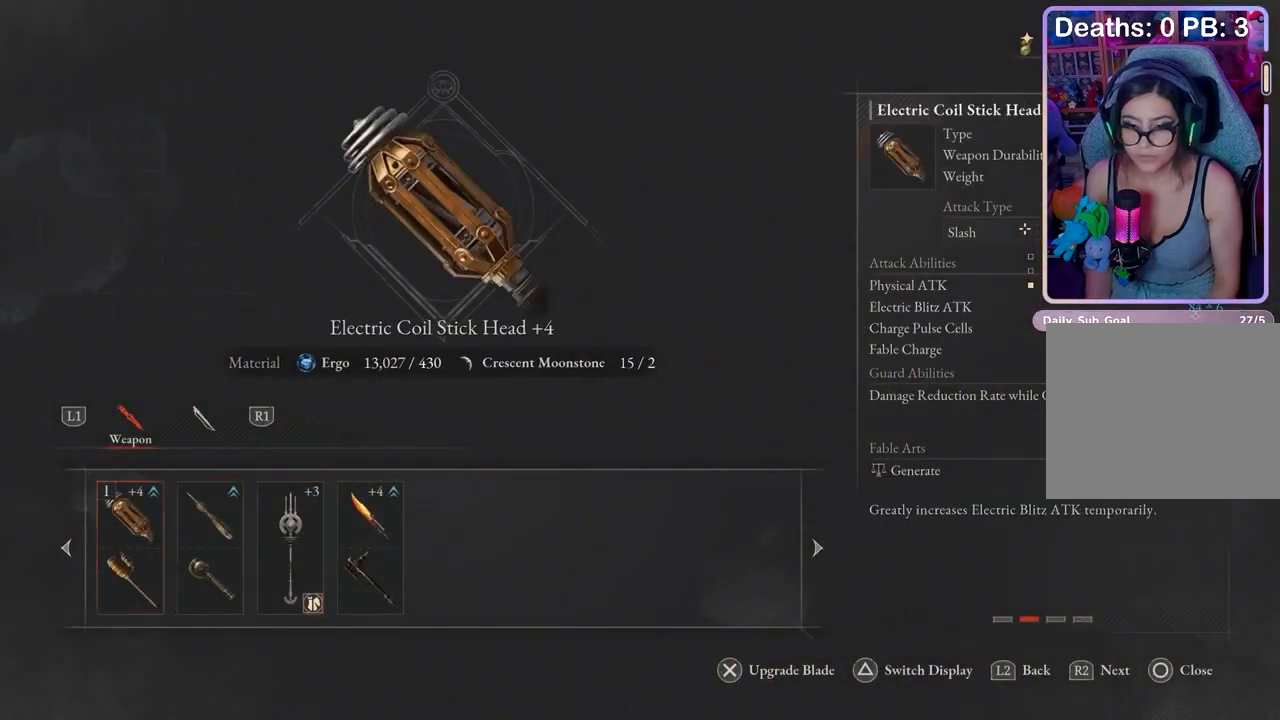
{"buttons": [], "left_stick": "center", "right_stick": "center", "events": [[433, "DPAD_RIGHT", "down"], [500, "DPAD_RIGHT", "up"]]}
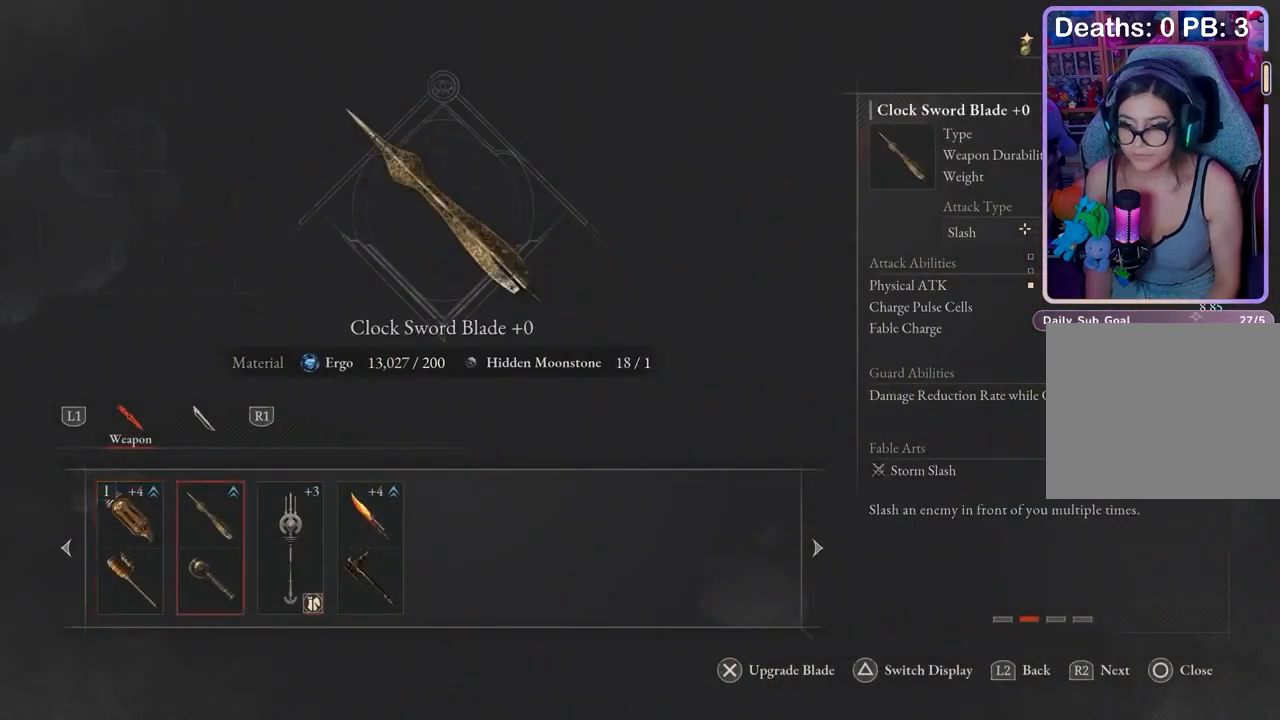
{"buttons": [], "left_stick": "center", "right_stick": "center", "events": [[33, "DPAD_RIGHT", "down"], [167, "DPAD_RIGHT", "up"], [367, "DPAD_LEFT", "down"], [500, "DPAD_LEFT", "up"]]}
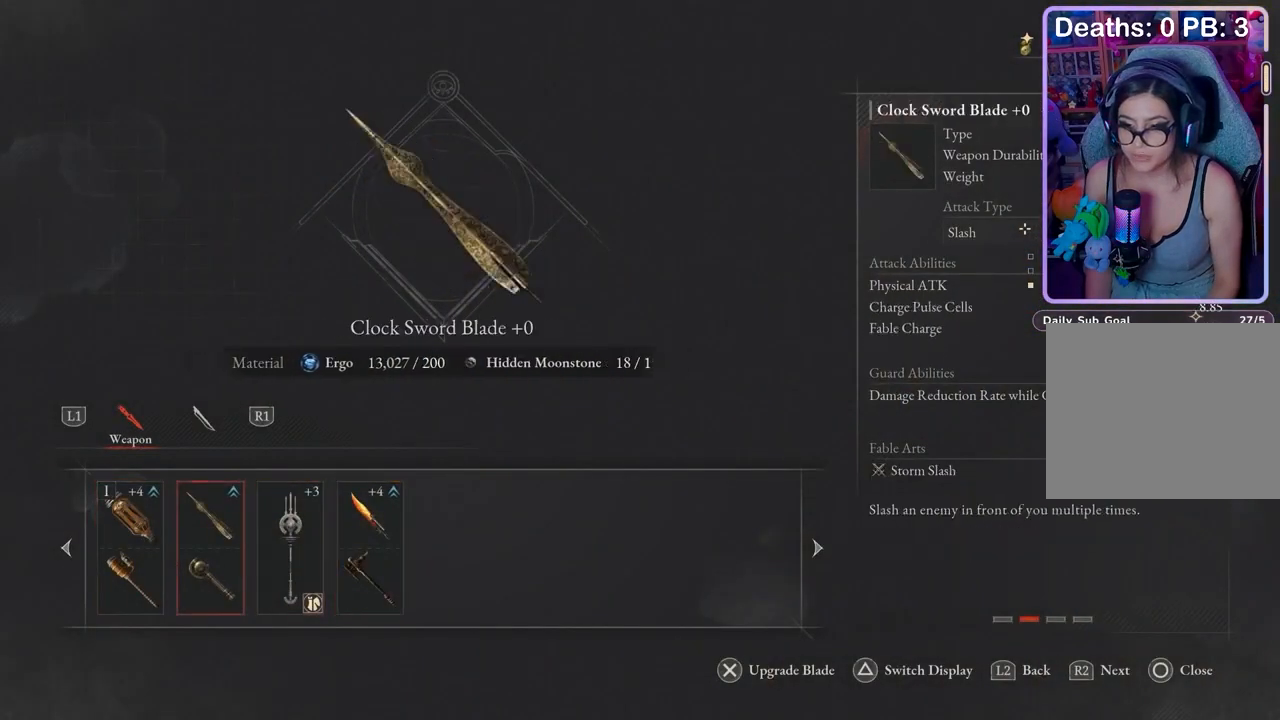
{"buttons": [], "left_stick": "center", "right_stick": "center", "events": []}
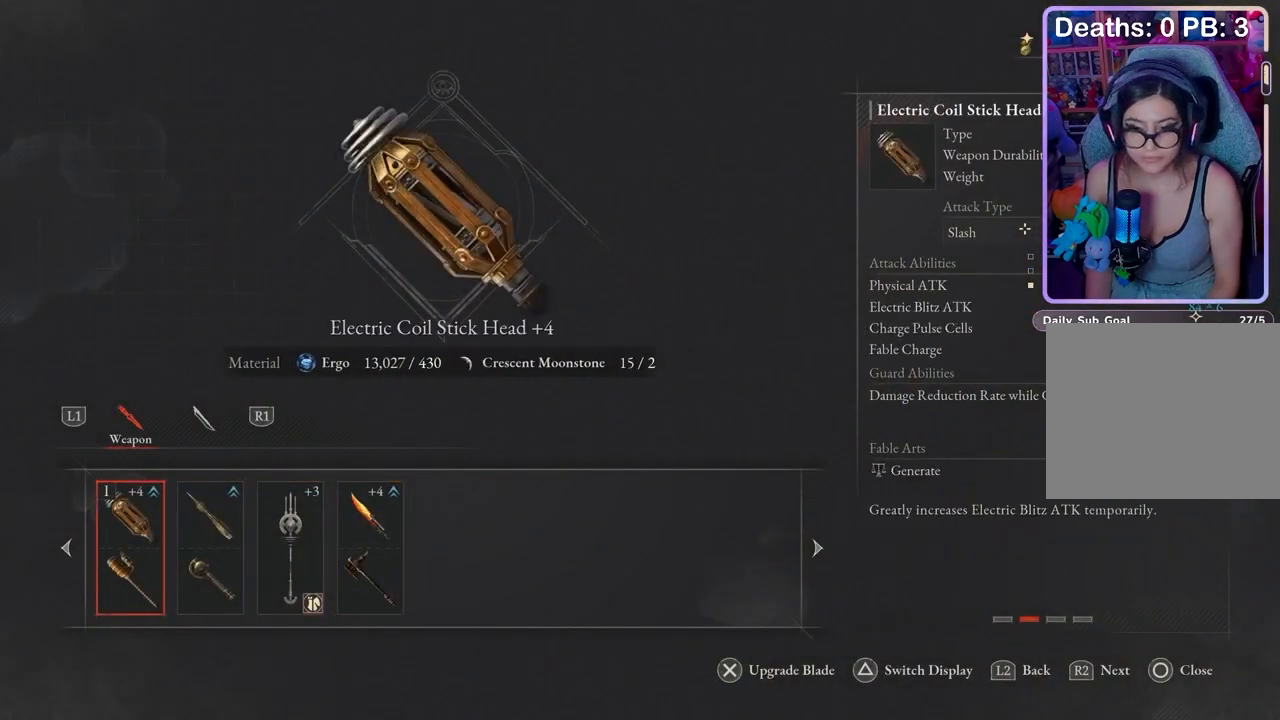
{"buttons": [], "left_stick": "center", "right_stick": "center", "events": []}
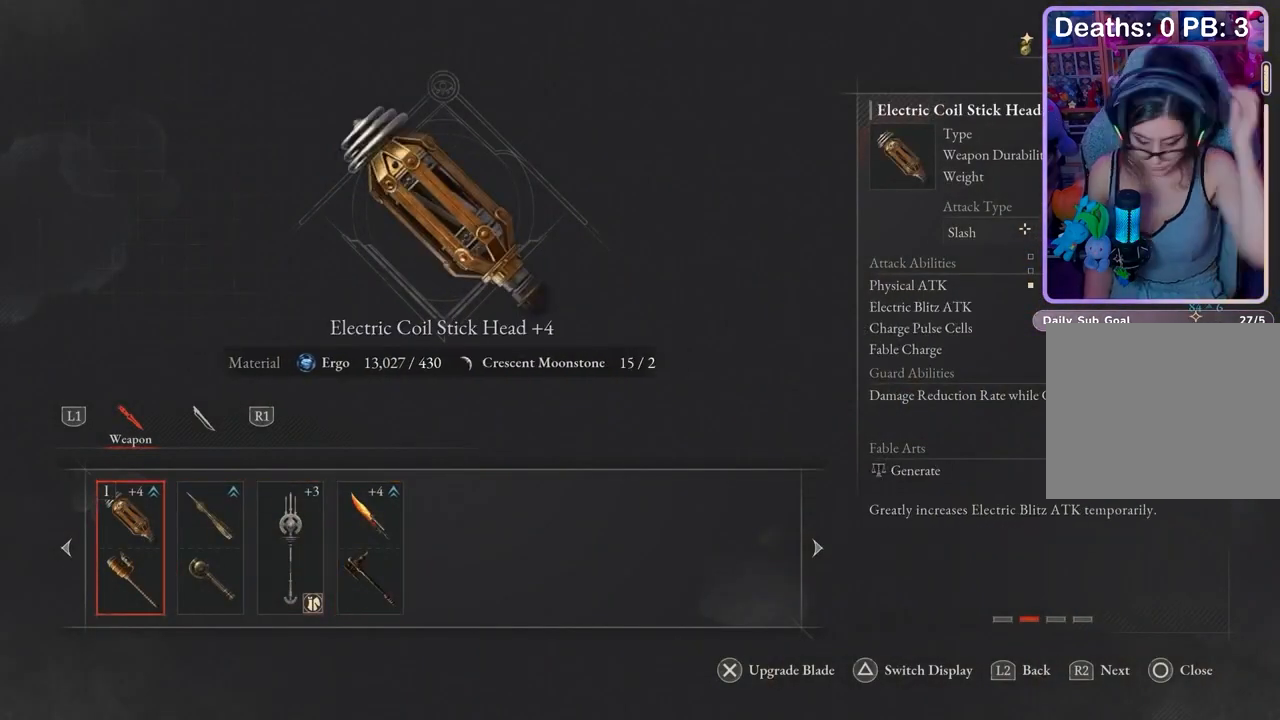
{"buttons": [], "left_stick": "center", "right_stick": "center", "events": [[267, "CIRCLE", "down"], [333, "CIRCLE", "up"], [467, "CIRCLE", "down"], [500, "CIRCLE", "up"]]}
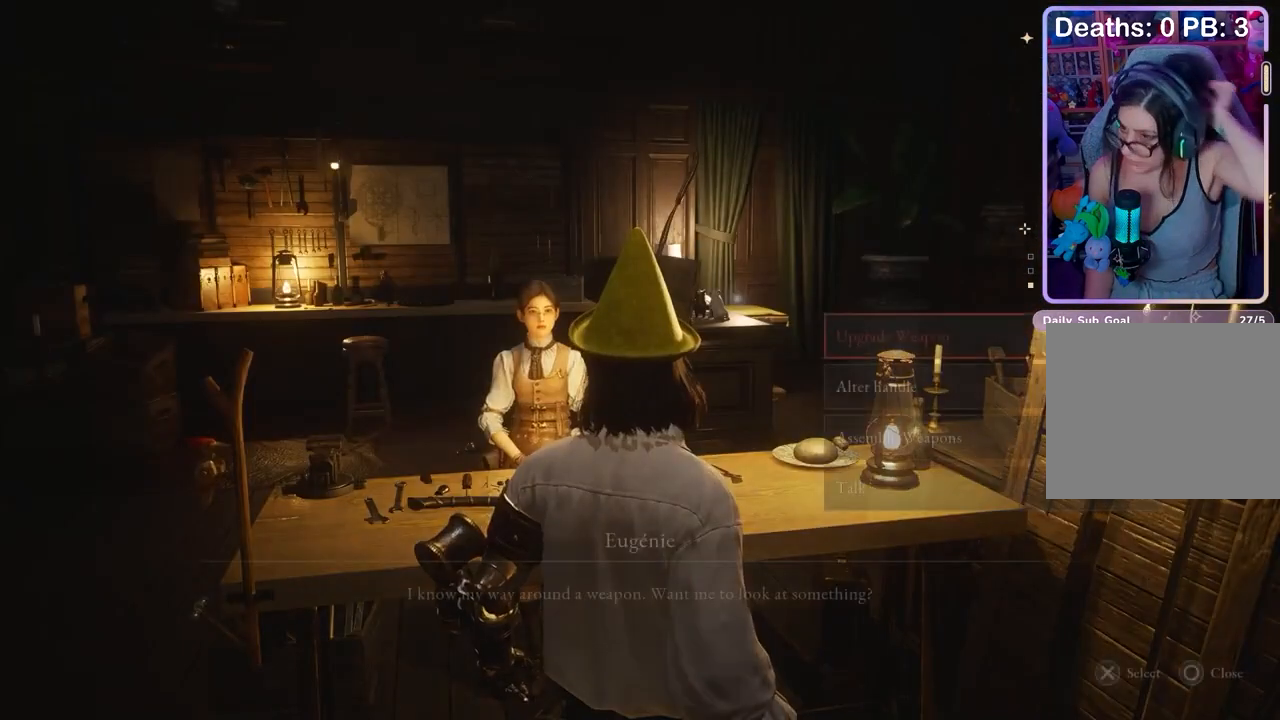
{"buttons": ["CIRCLE"], "left_stick": "up-left", "right_stick": "center", "events": [[133, "right_stick", "left"], [400, "left_stick", "up"], [400, "right_stick", "center"], [467, "CIRCLE", "down"], [500, "left_stick", "up-left"]]}